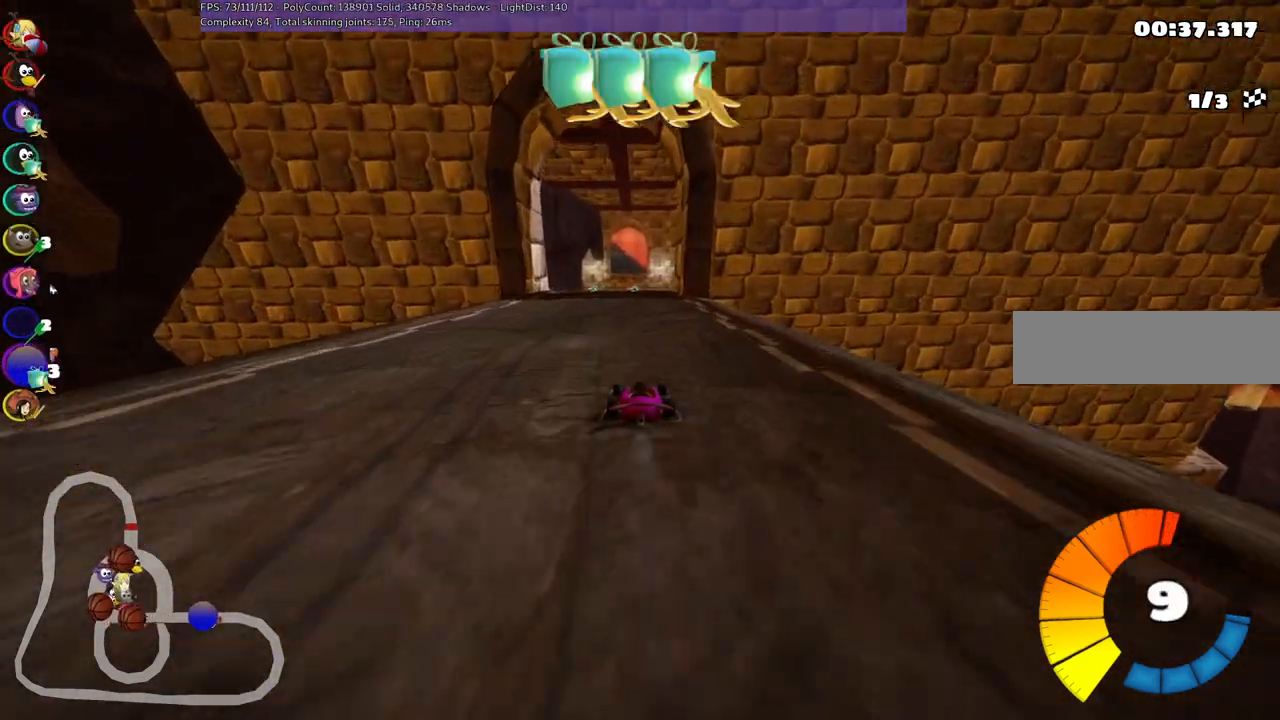
Gameplay with keyboard; each line is a JSON object with the keys held at the frame after it. "events" lists presses ("down") and releases ("up") of ".", "/", "alt_r", "b", "c", "comma", "ctrl_r", "d", "down", "f", "g", "h", "j", "k", "l", "left", "m", "n", "quote", "return", "right", "semicolon", "shift_r", "space", "super", "up" and "v" between this image and that frame as [ms after this image, input, new state], when the widget could be followed in between. No other keys are recorded. Mouse input is not recorded.
{"keys": ["n", "up"], "events": [[117, "right", "down"], [217, "right", "up"], [450, "n", "down"]]}
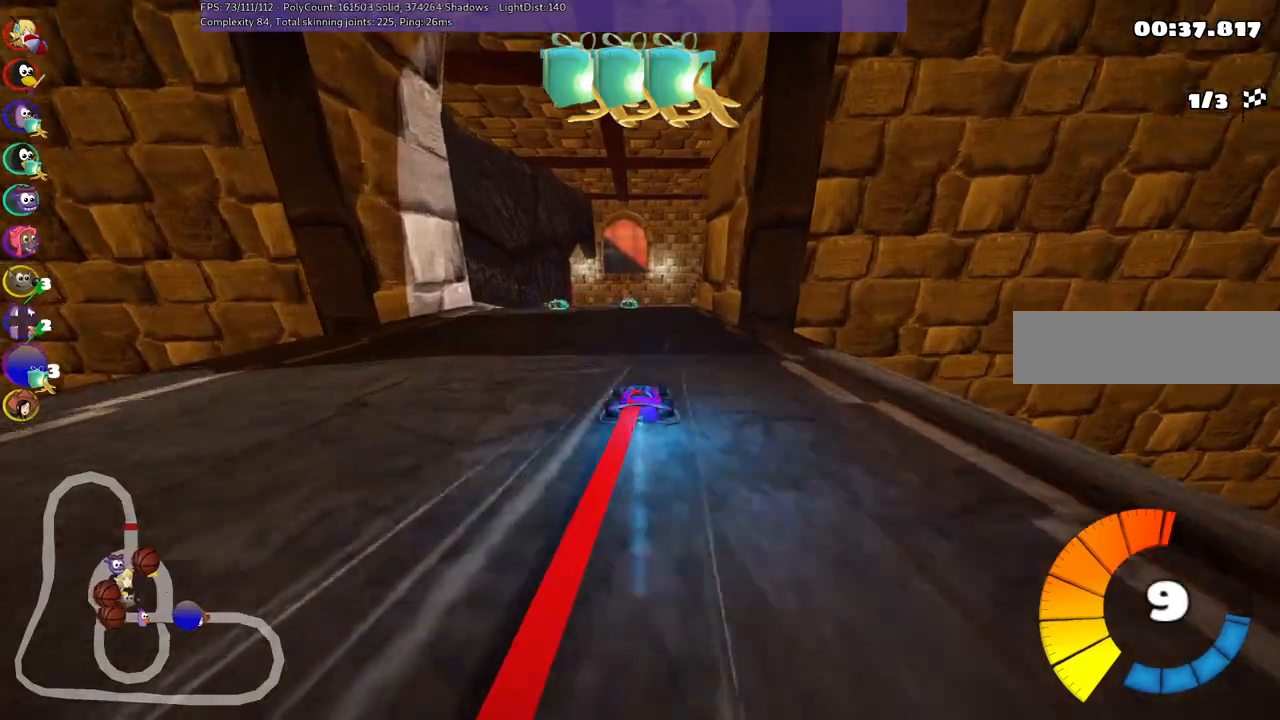
{"keys": ["up"], "events": [[183, "n", "up"], [233, "left", "down"], [467, "left", "up"]]}
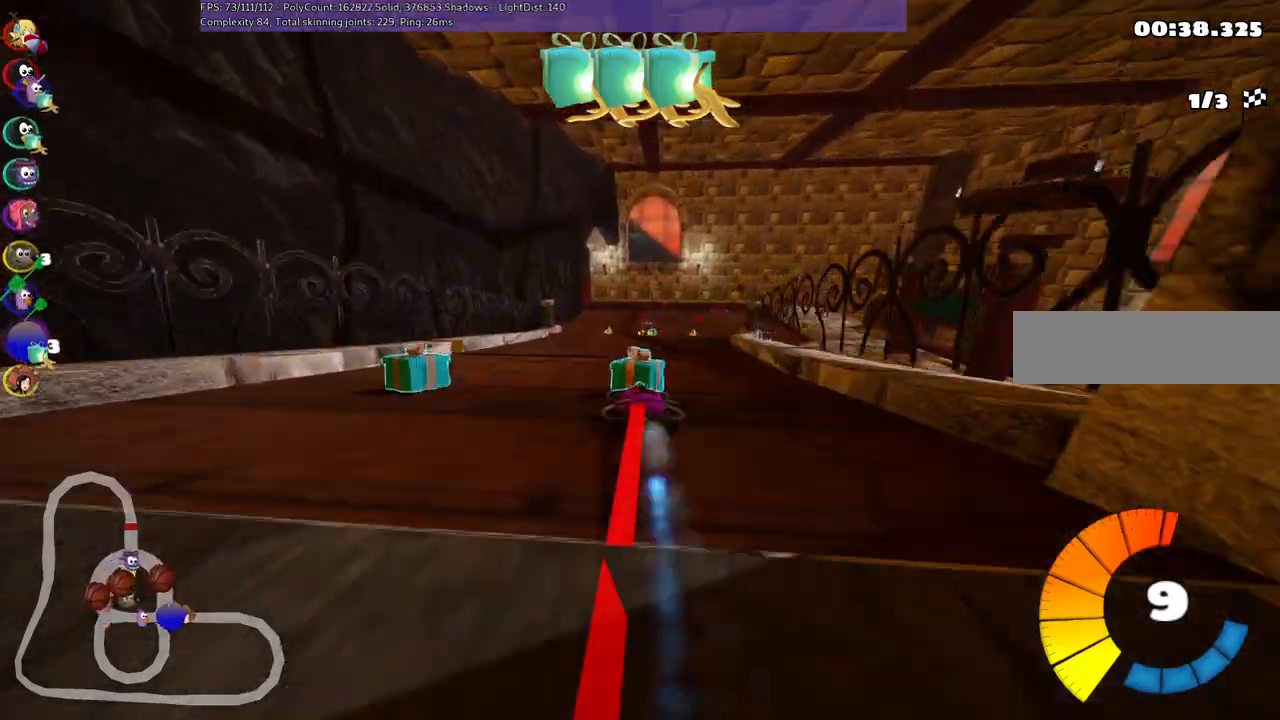
{"keys": ["left", "m", "up"], "events": [[17, "m", "down"], [17, "right", "down"], [67, "left", "down"], [200, "right", "up"]]}
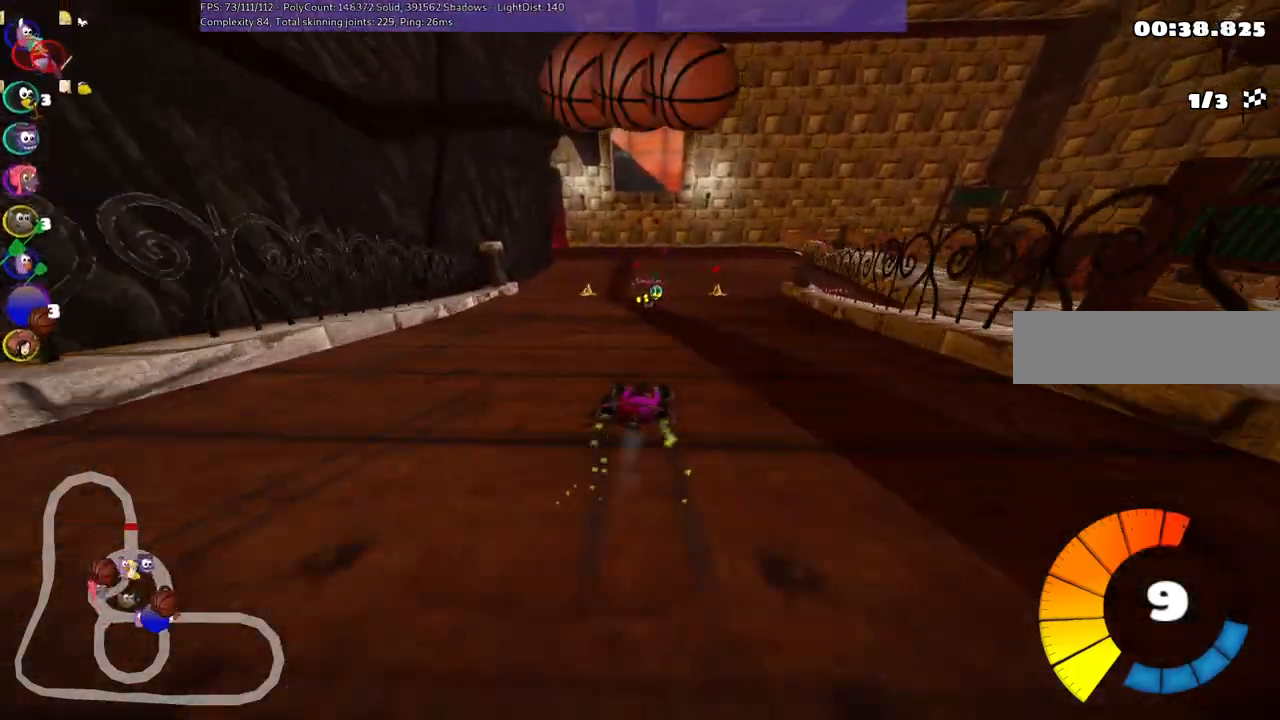
{"keys": ["left", "m", "right", "up"], "events": [[317, "right", "down"], [367, "space", "down"], [500, "space", "up"]]}
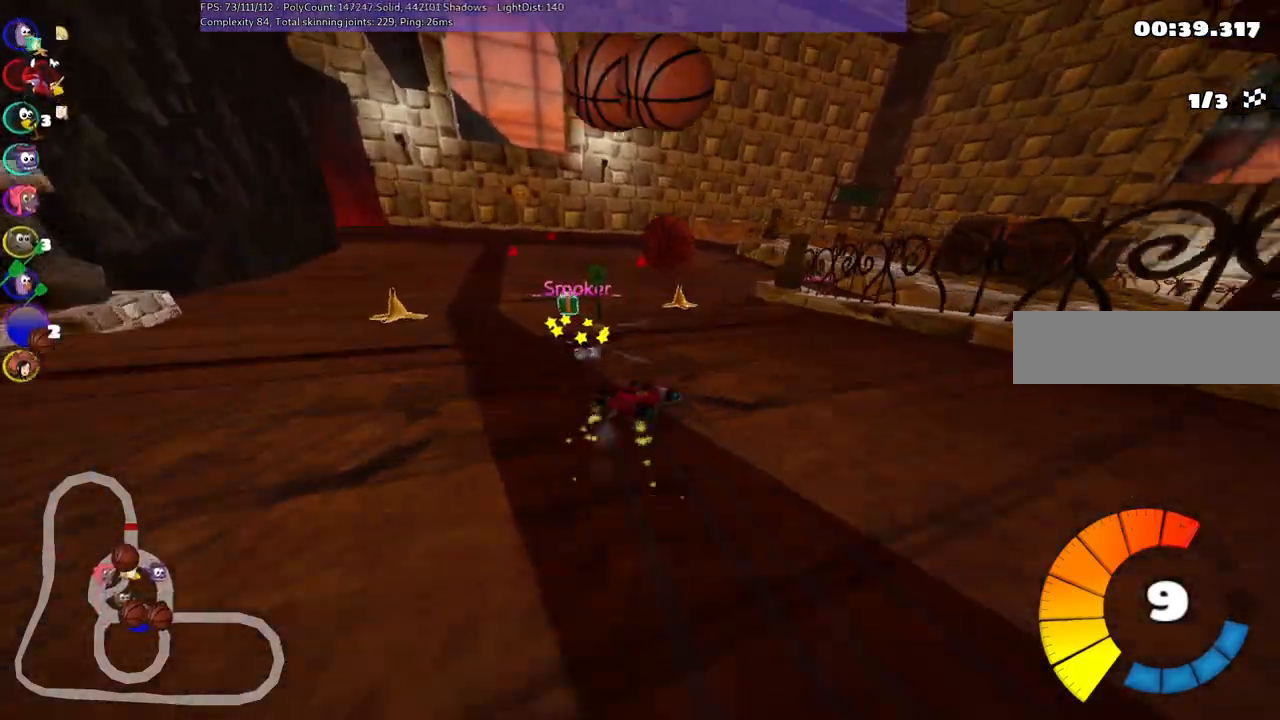
{"keys": ["left", "m", "up"], "events": [[50, "right", "up"], [50, "space", "down"], [233, "space", "up"], [283, "space", "down"], [467, "space", "up"]]}
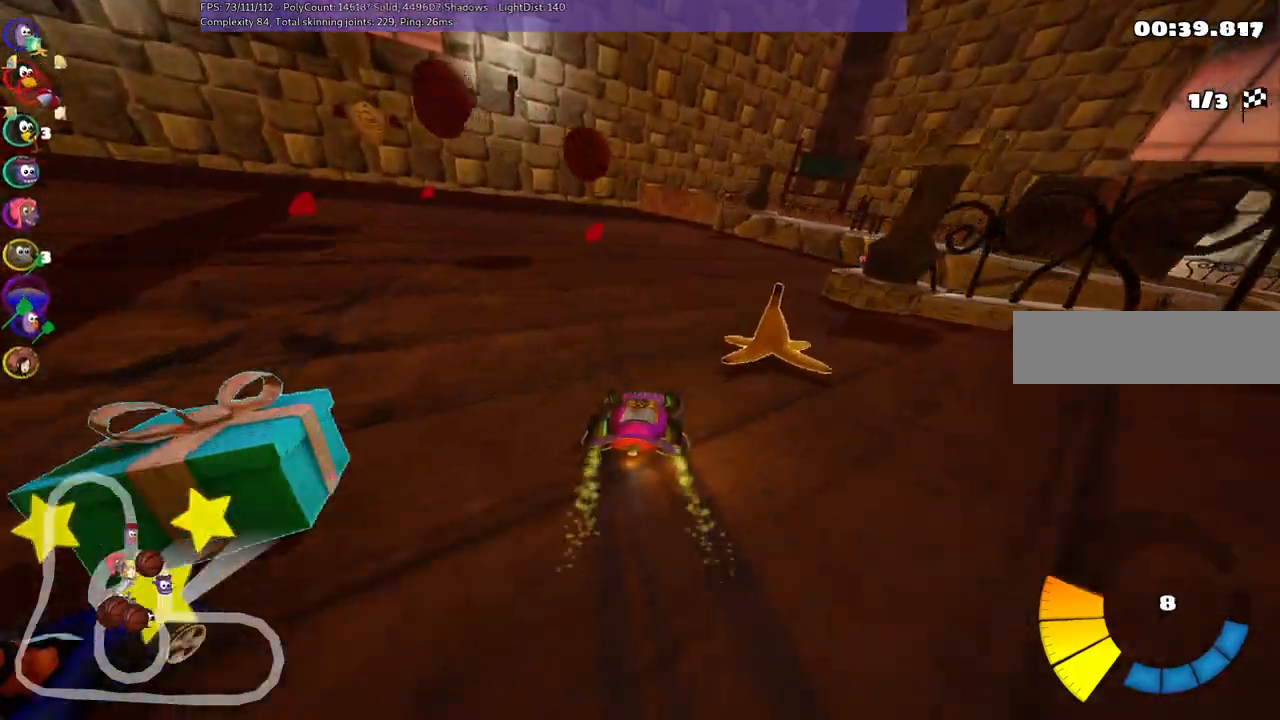
{"keys": ["up"], "events": [[433, "left", "up"], [433, "m", "up"]]}
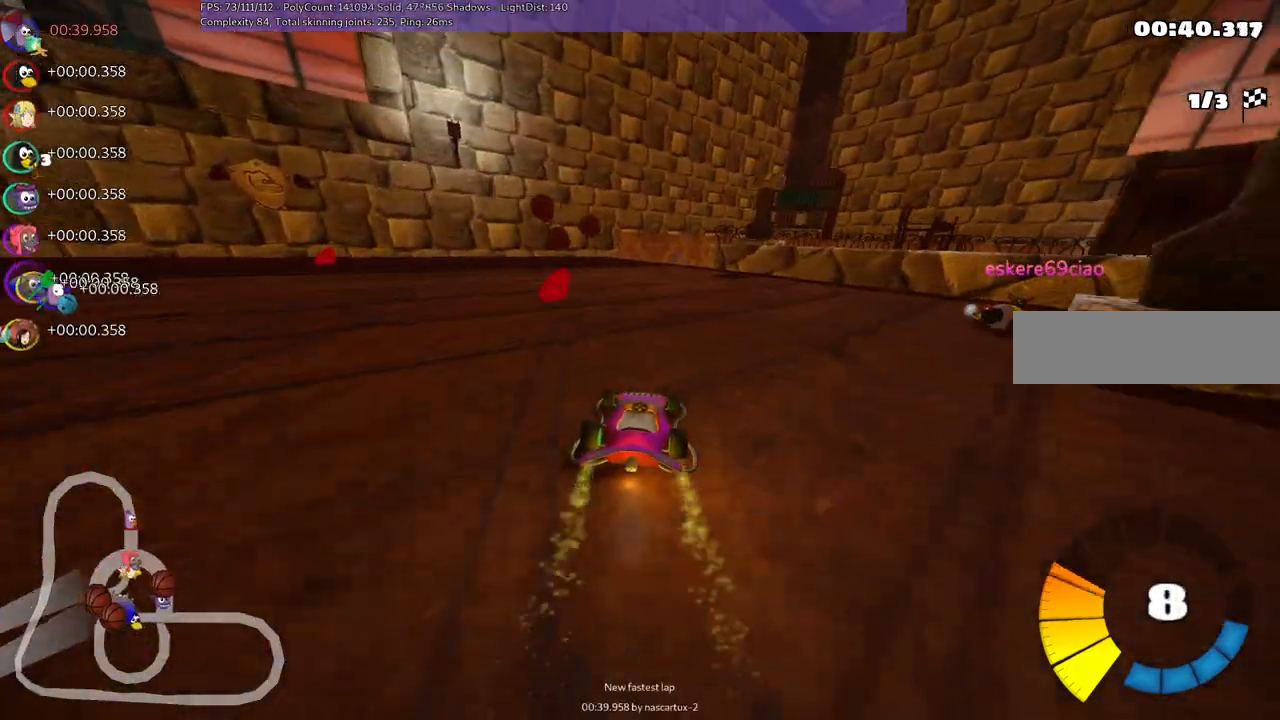
{"keys": ["up"], "events": []}
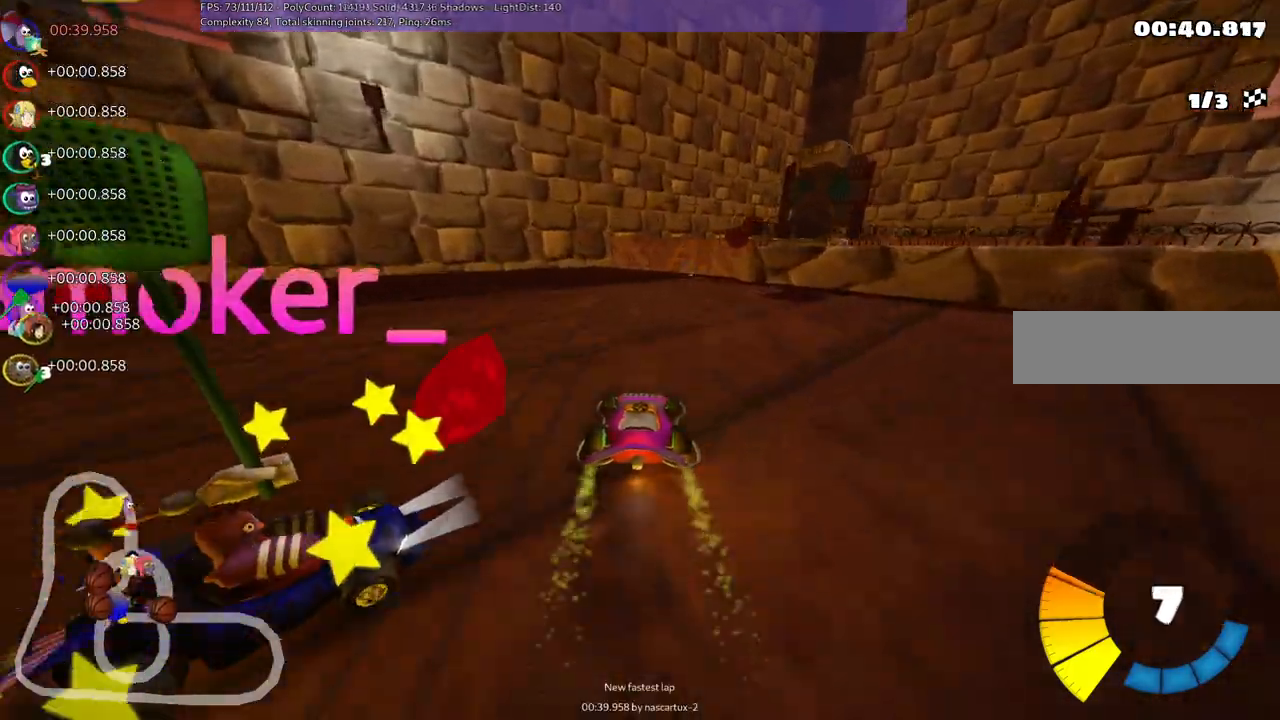
{"keys": ["left", "m", "up"], "events": [[33, "left", "down"], [167, "left", "up"], [267, "m", "down"], [267, "right", "down"], [317, "left", "down"], [450, "right", "up"]]}
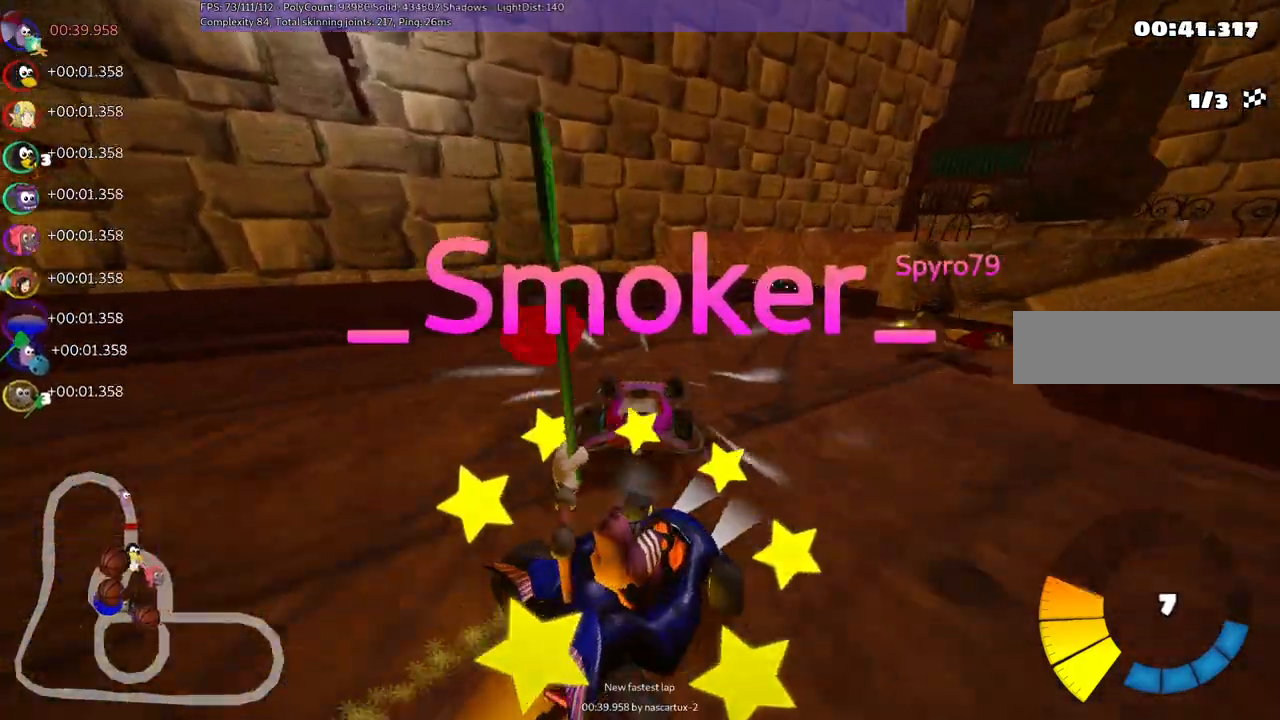
{"keys": ["m", "right", "up"], "events": [[100, "right", "down"], [233, "left", "up"]]}
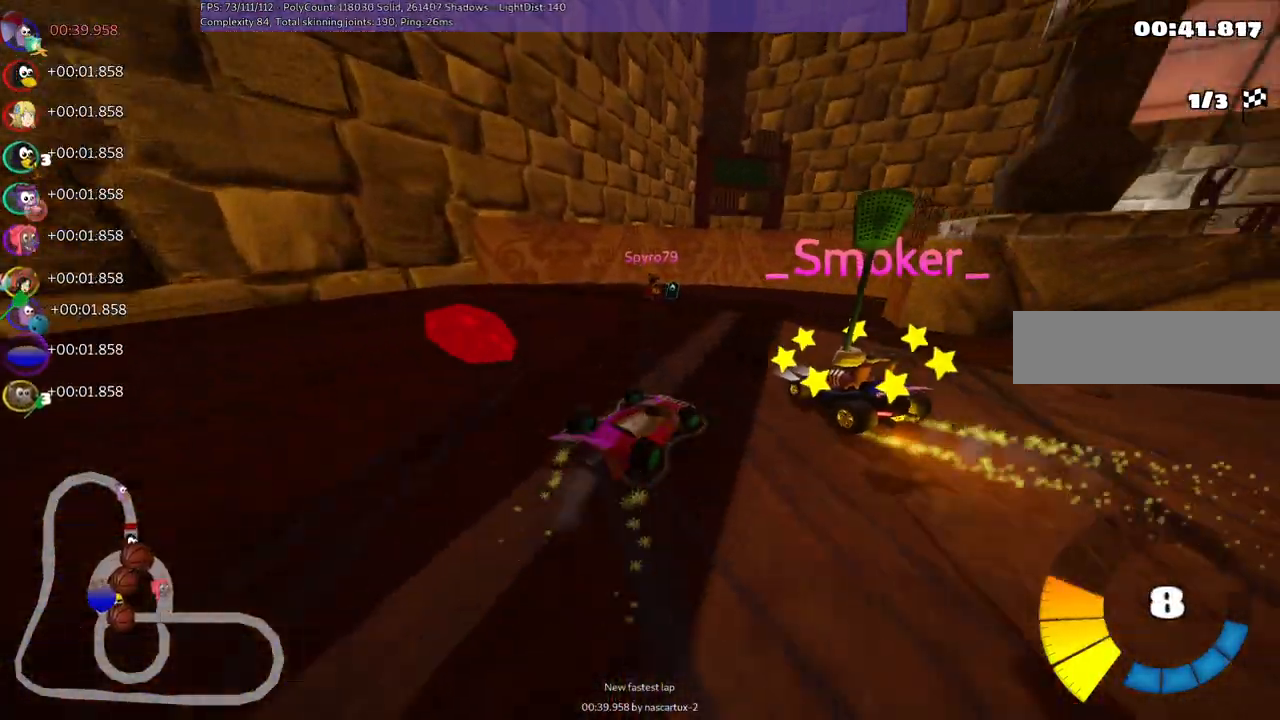
{"keys": ["m", "right", "up"], "events": []}
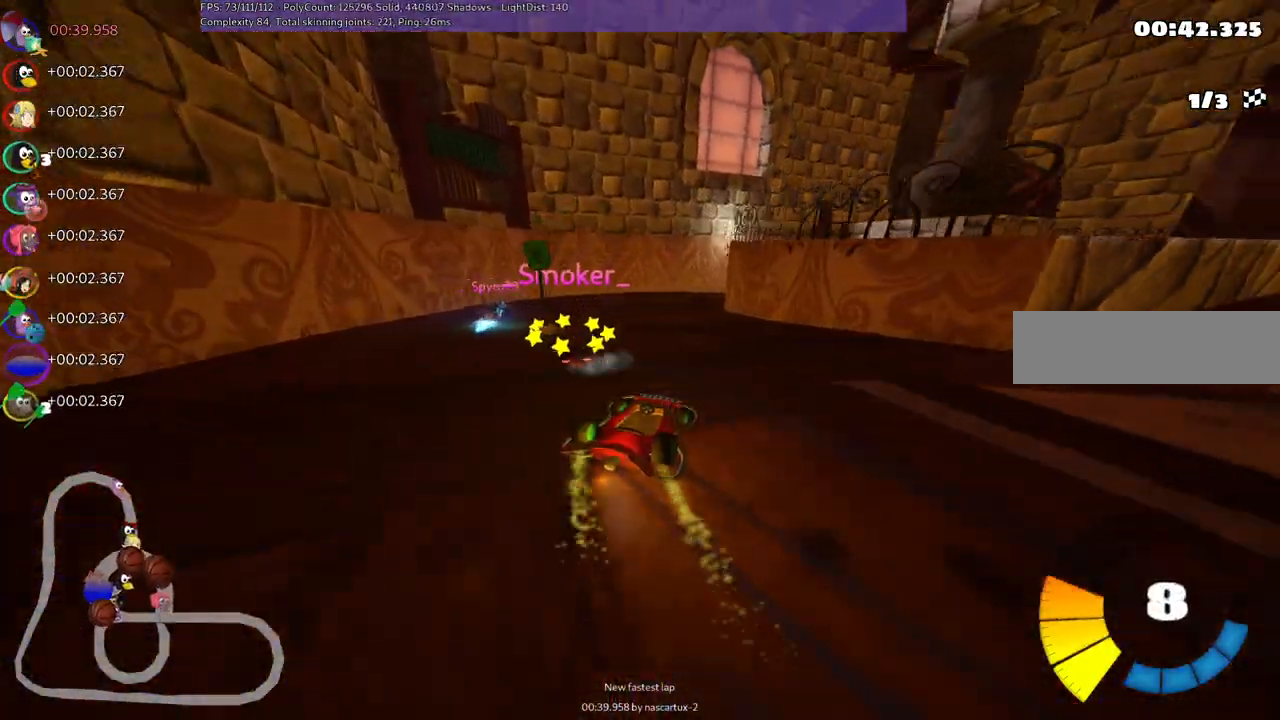
{"keys": ["m", "right", "up"], "events": []}
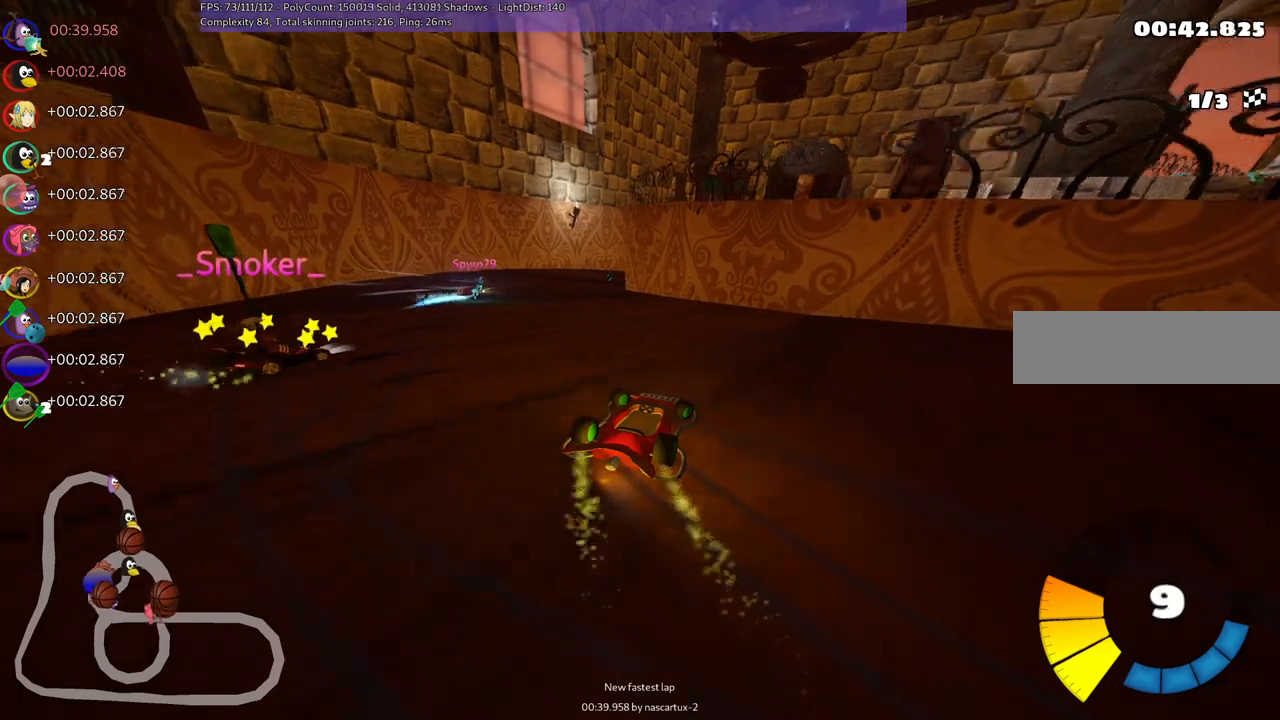
{"keys": ["left", "m", "up"], "events": [[50, "left", "down"], [50, "right", "up"], [317, "right", "down"], [467, "right", "up"]]}
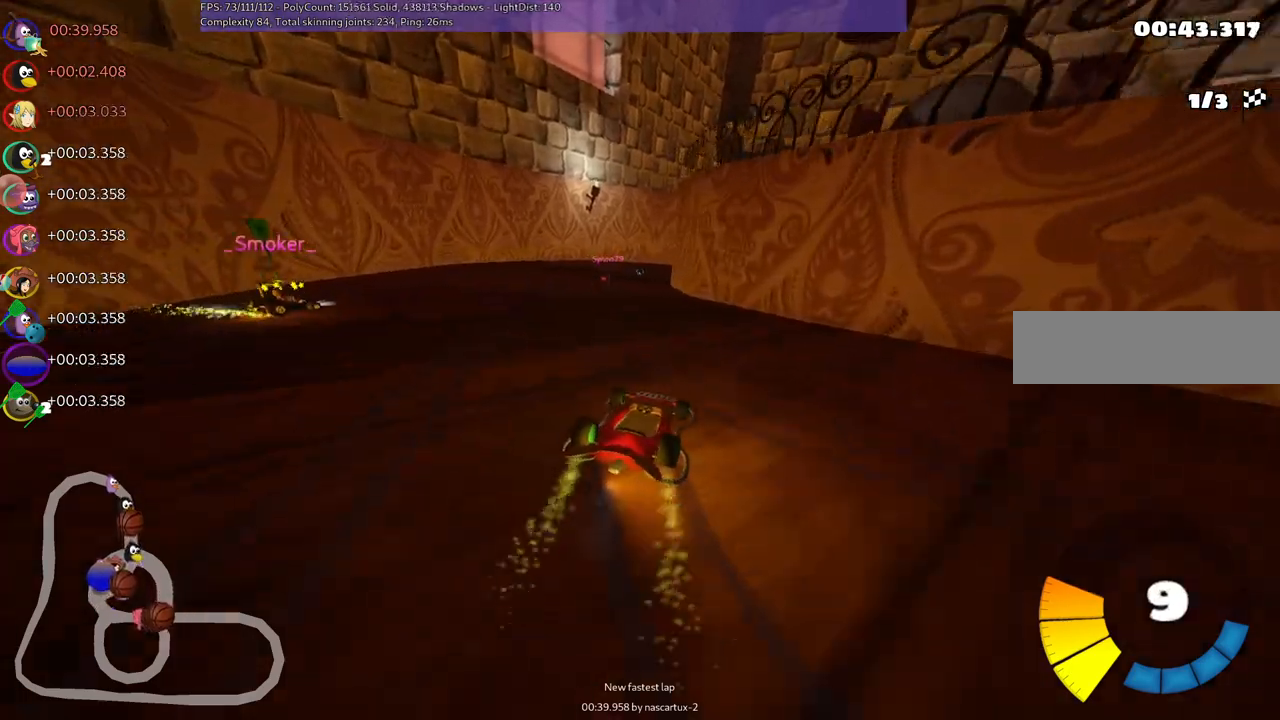
{"keys": ["left", "m", "up"], "events": []}
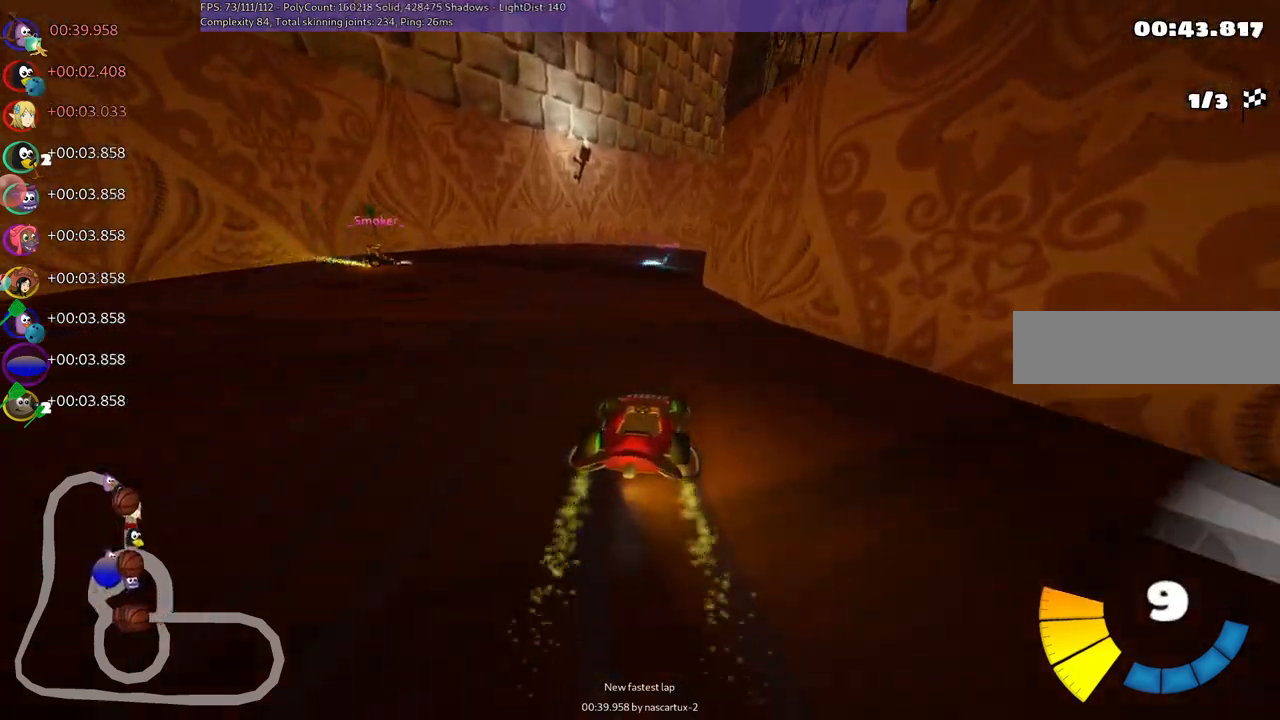
{"keys": ["left", "m", "up"], "events": []}
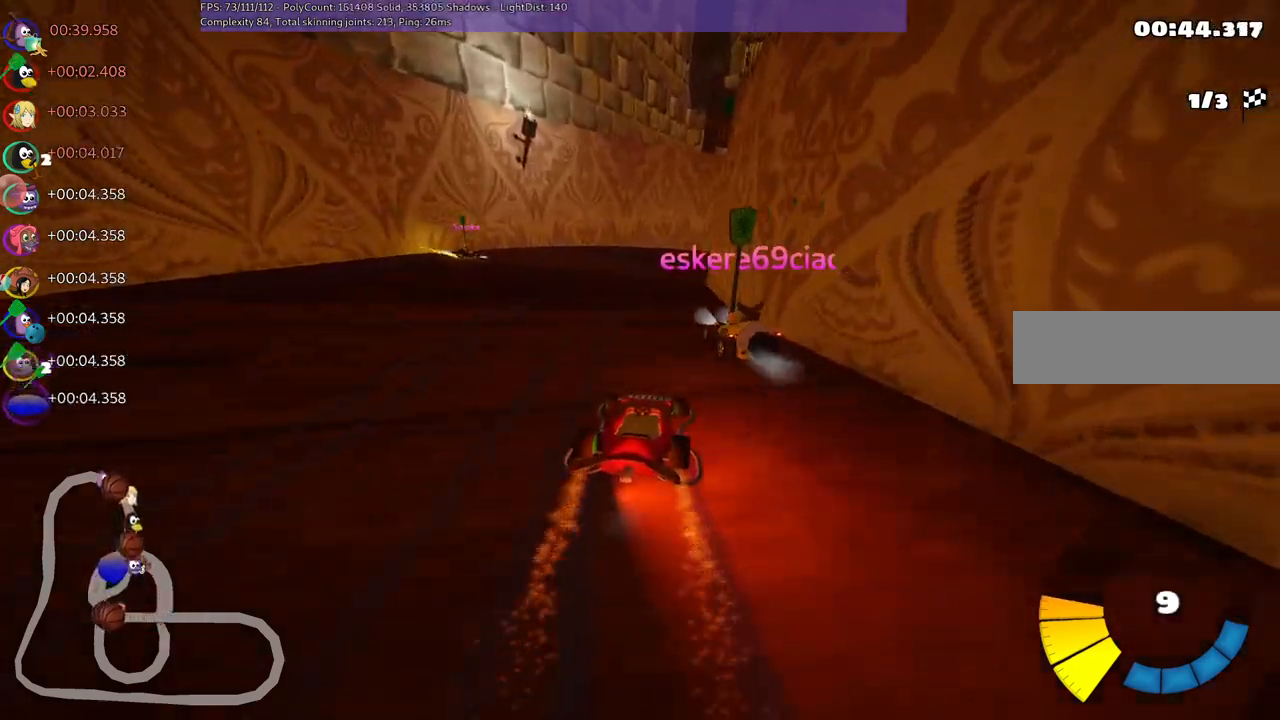
{"keys": ["up"], "events": [[183, "left", "up"], [183, "m", "up"]]}
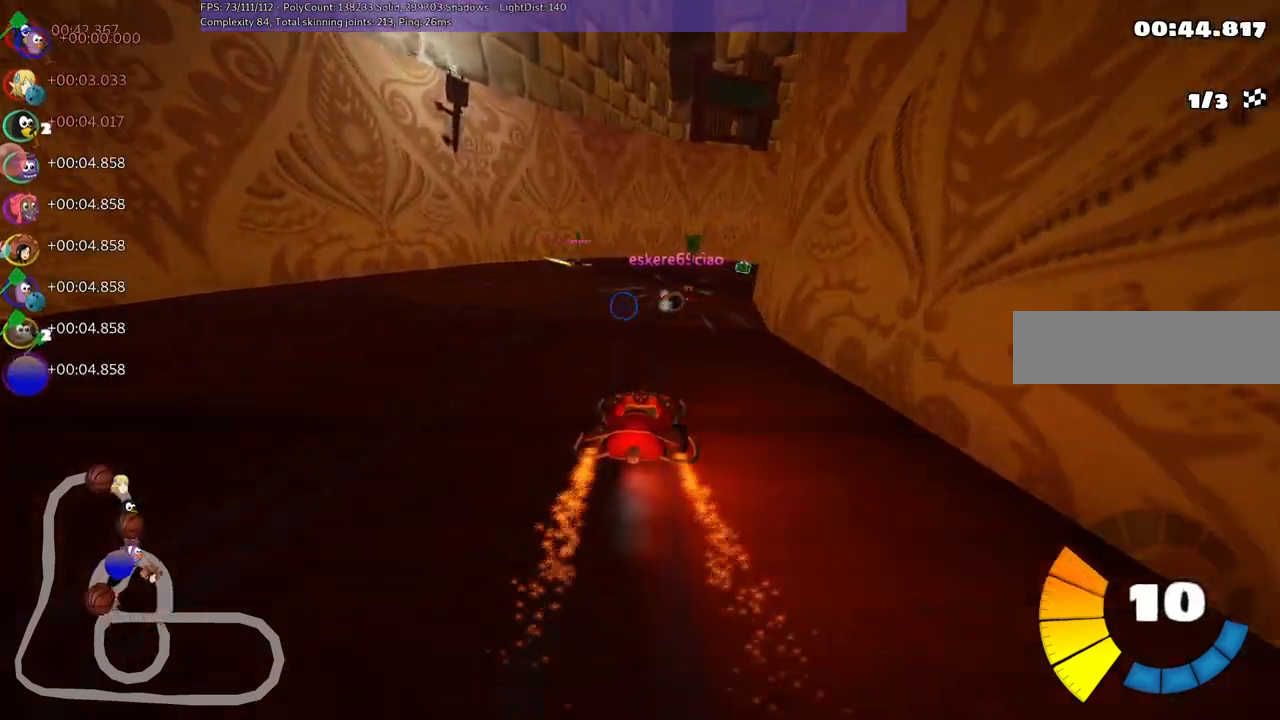
{"keys": ["m", "right", "up"], "events": [[100, "left", "down"], [200, "left", "up"], [233, "right", "down"], [283, "m", "down"]]}
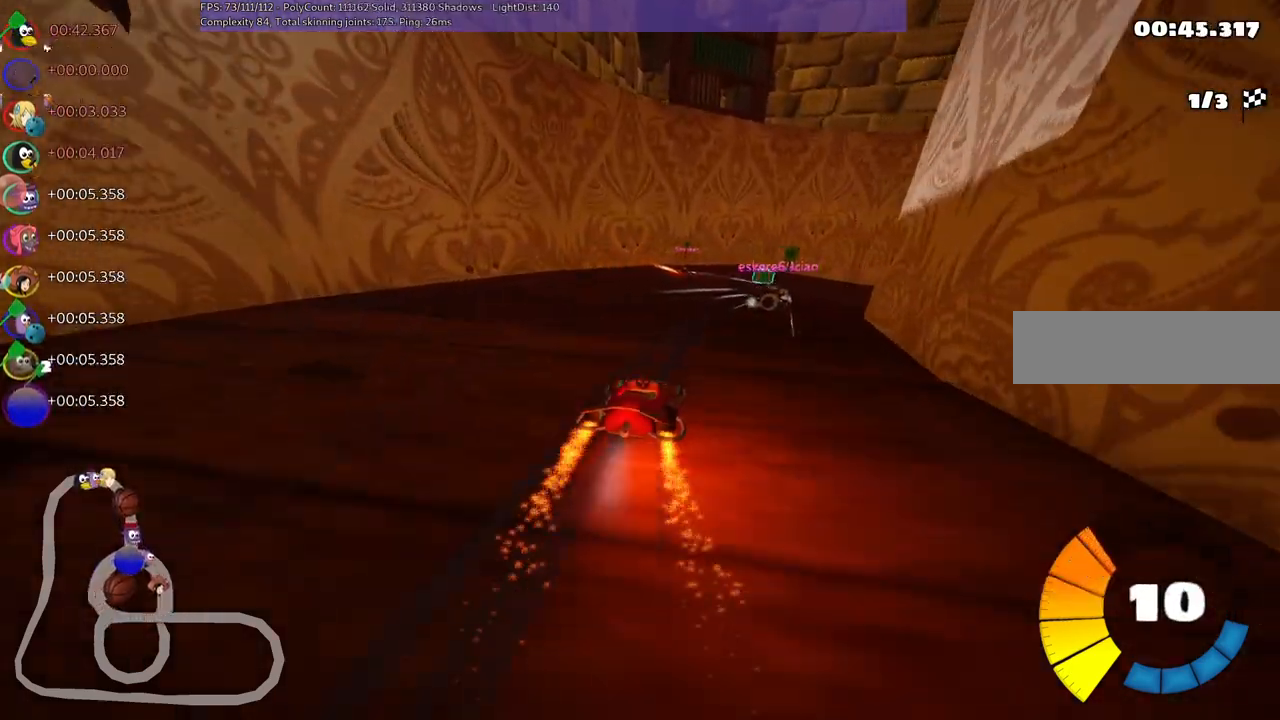
{"keys": ["left", "m", "up"], "events": [[17, "left", "down"], [17, "right", "up"], [300, "right", "down"], [483, "right", "up"]]}
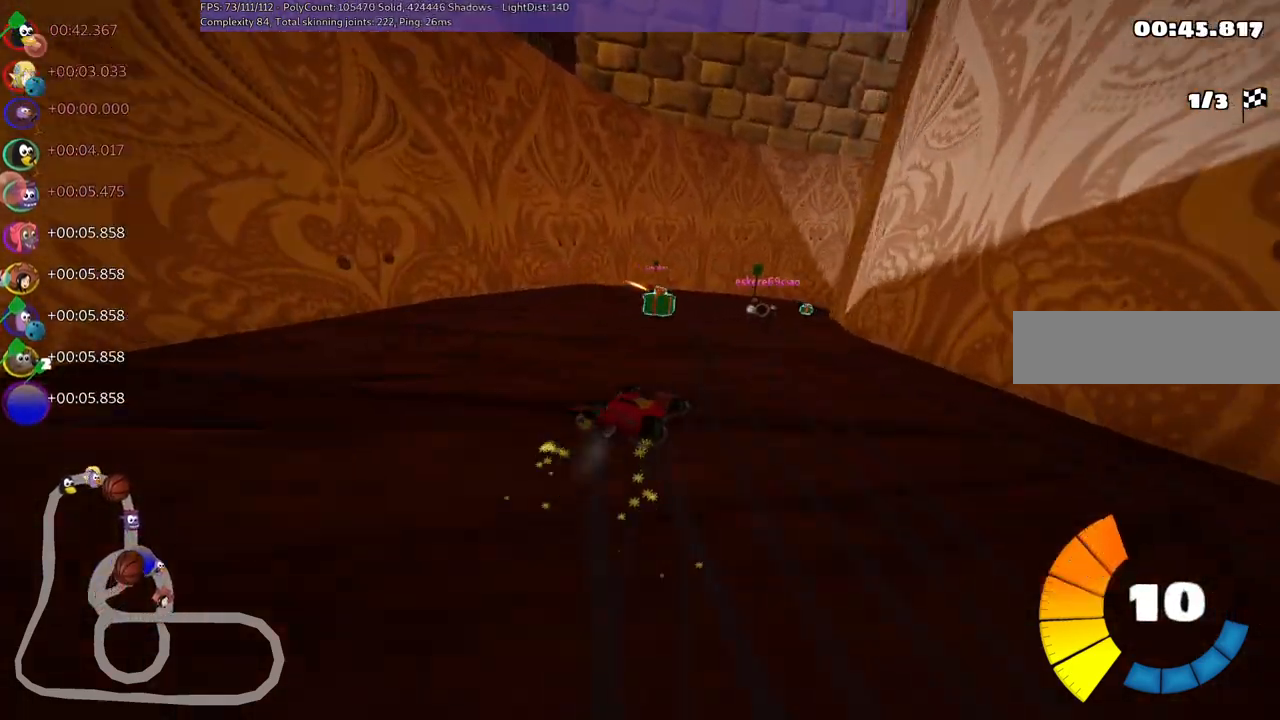
{"keys": ["left", "m", "right", "up"], "events": [[133, "right", "down"]]}
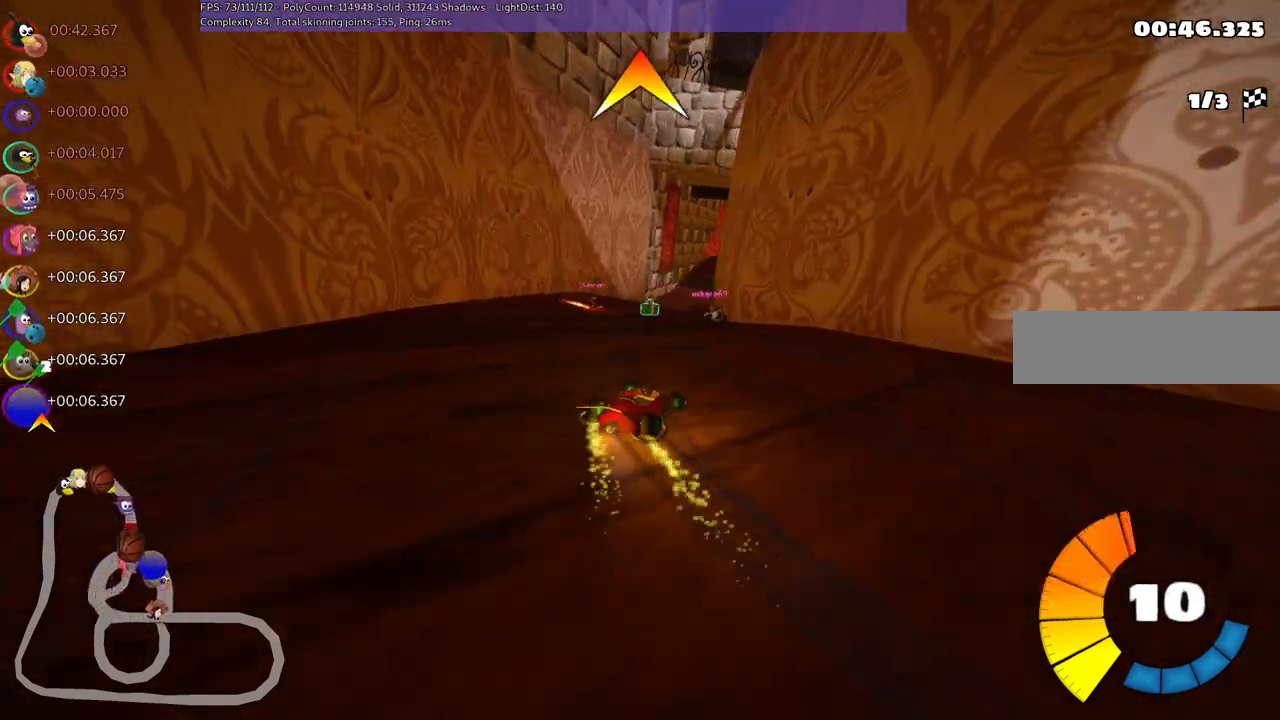
{"keys": ["left", "m", "right", "up"], "events": []}
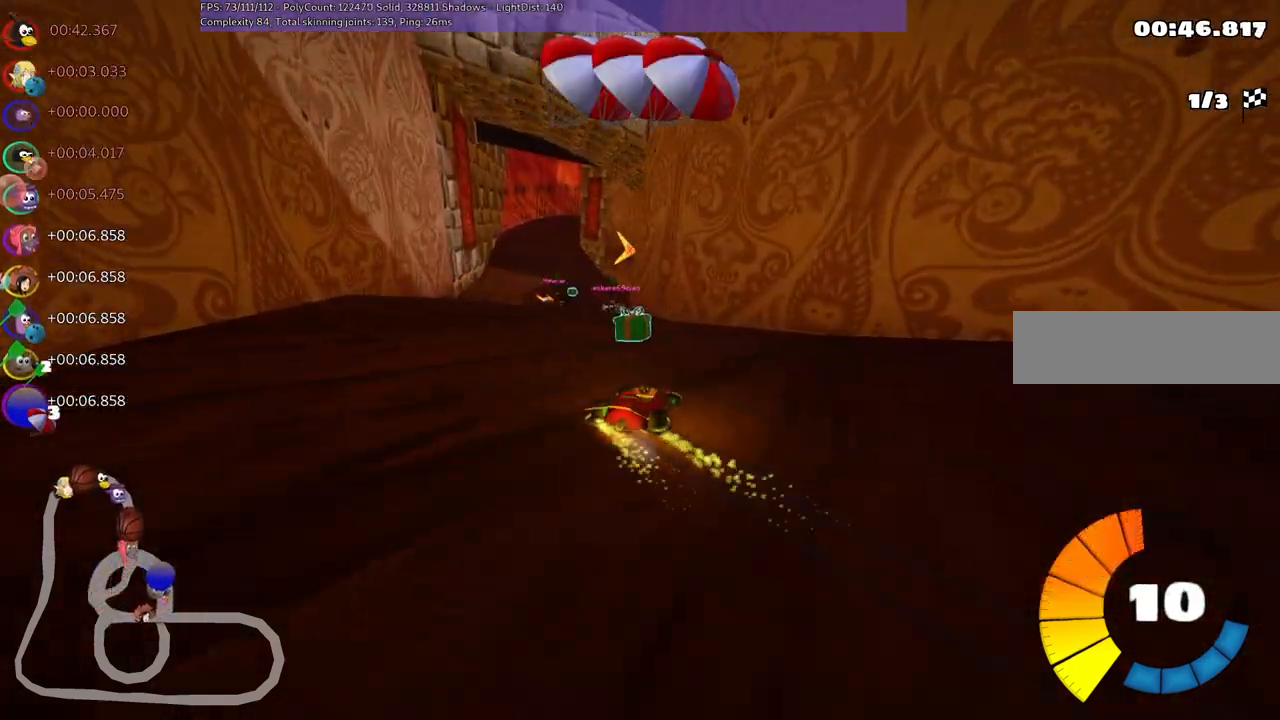
{"keys": ["m", "up"], "events": [[200, "space", "down"], [250, "left", "up"], [333, "space", "up"], [433, "right", "up"]]}
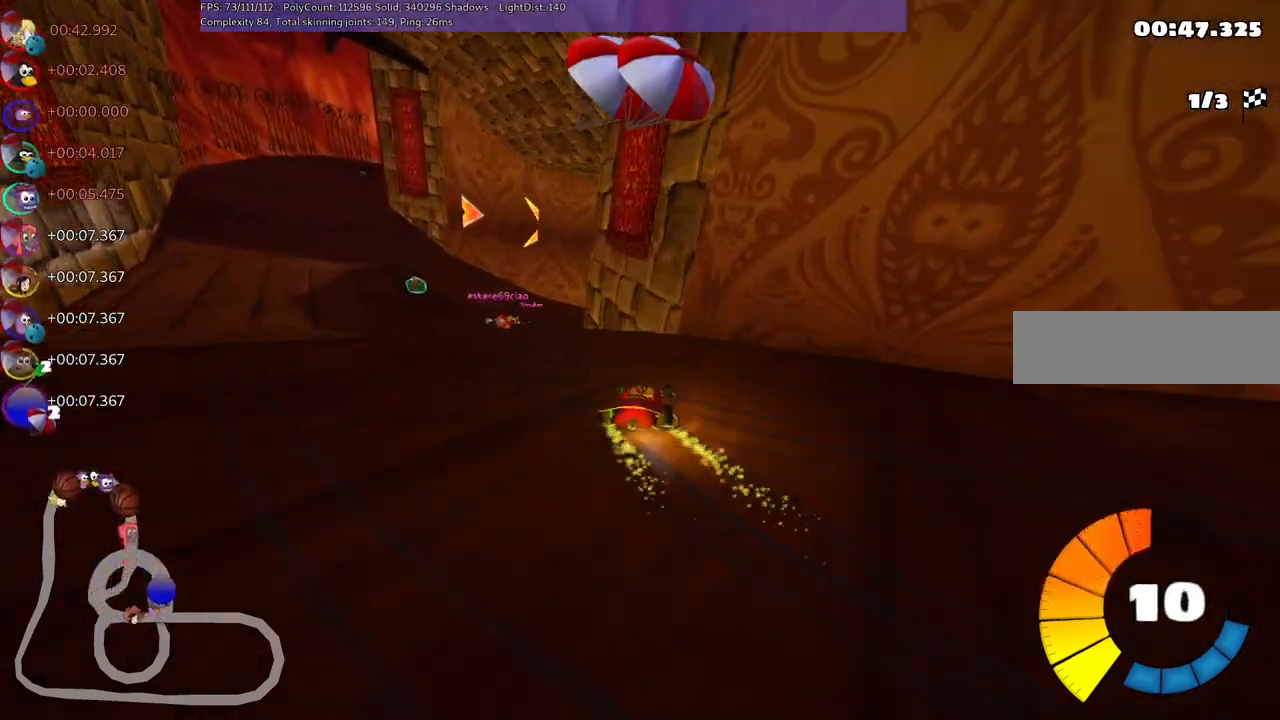
{"keys": ["m", "up"], "events": [[67, "right", "down"], [267, "right", "up"]]}
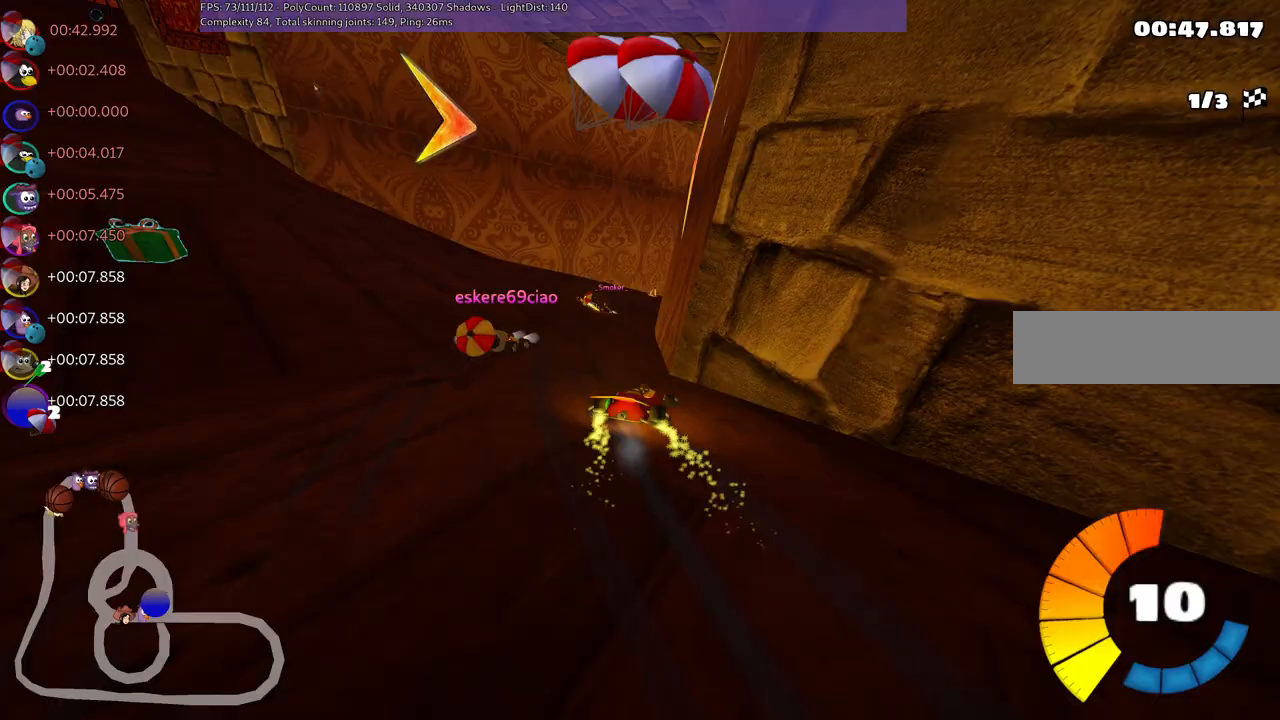
{"keys": ["left", "m", "up"], "events": [[83, "right", "down"], [133, "space", "down"], [267, "right", "up"], [317, "left", "down"], [317, "space", "up"]]}
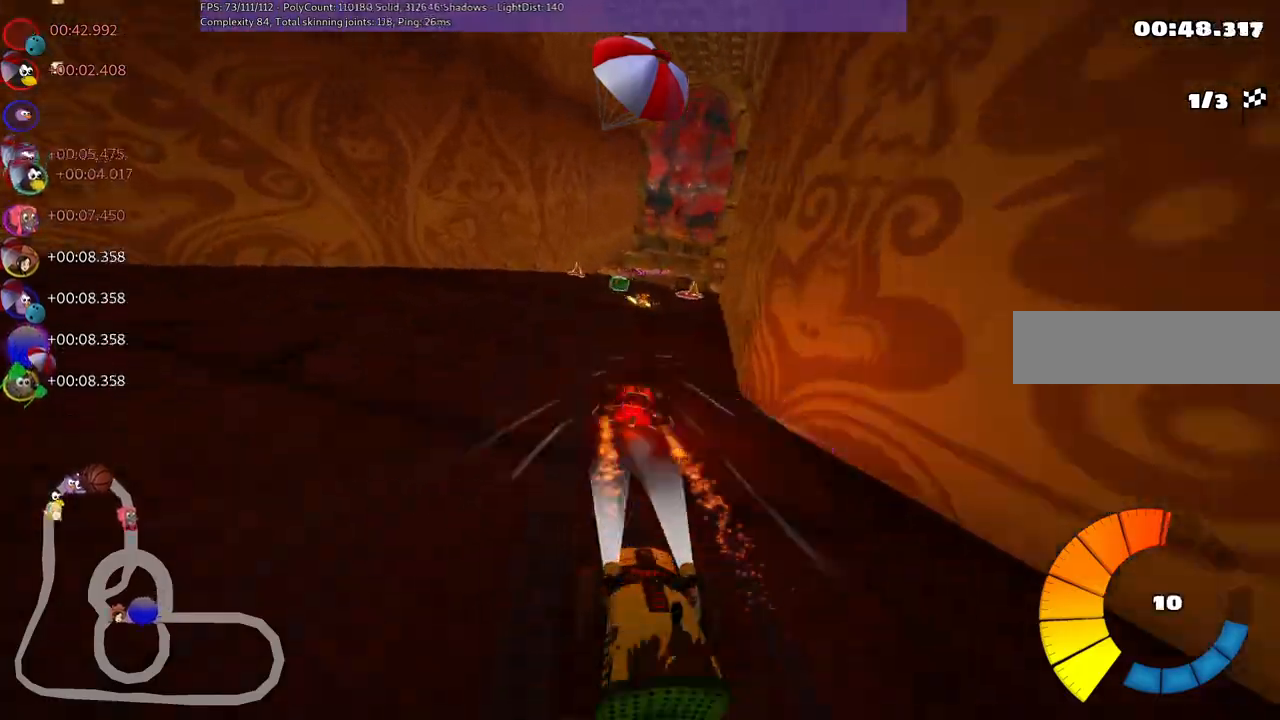
{"keys": ["m", "right", "space", "up"], "events": [[233, "right", "down"], [333, "left", "up"], [383, "space", "down"]]}
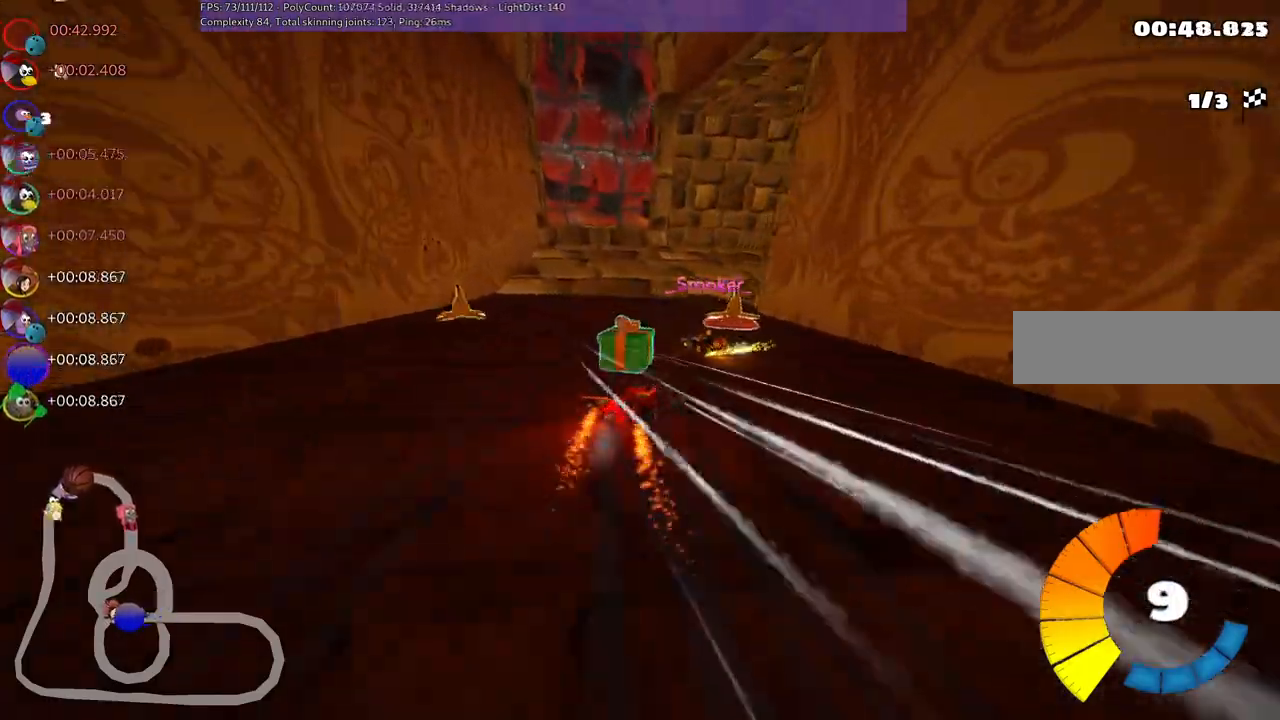
{"keys": ["right", "up"], "events": [[17, "space", "up"], [400, "m", "up"]]}
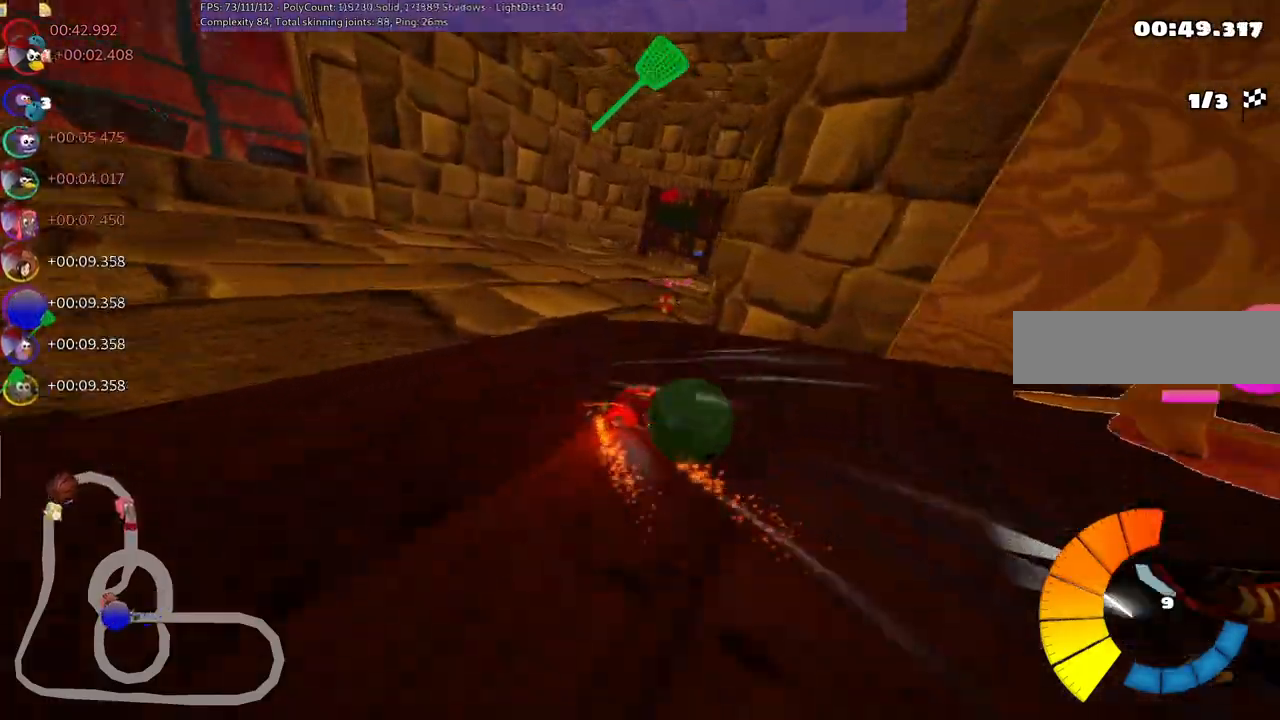
{"keys": ["up"], "events": [[317, "right", "up"]]}
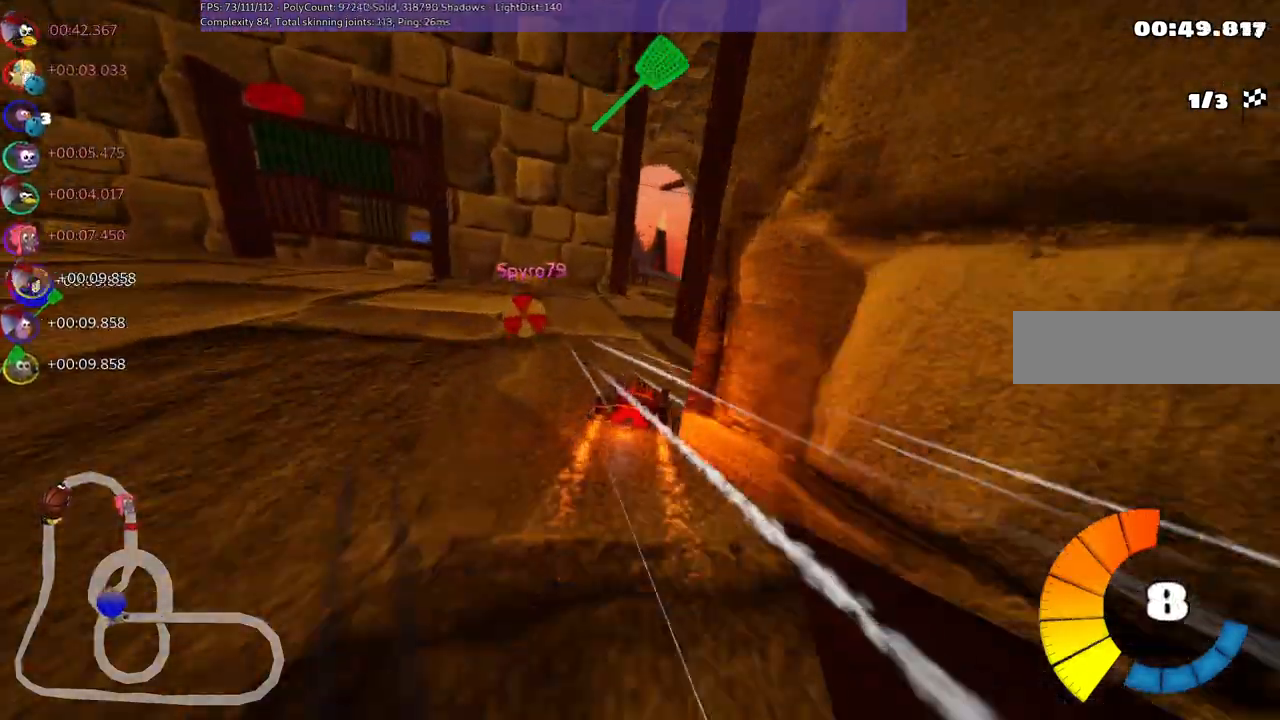
{"keys": ["left", "m", "right", "up"], "events": [[50, "right", "down"], [283, "right", "up"], [367, "left", "down"], [367, "m", "down"], [500, "right", "down"]]}
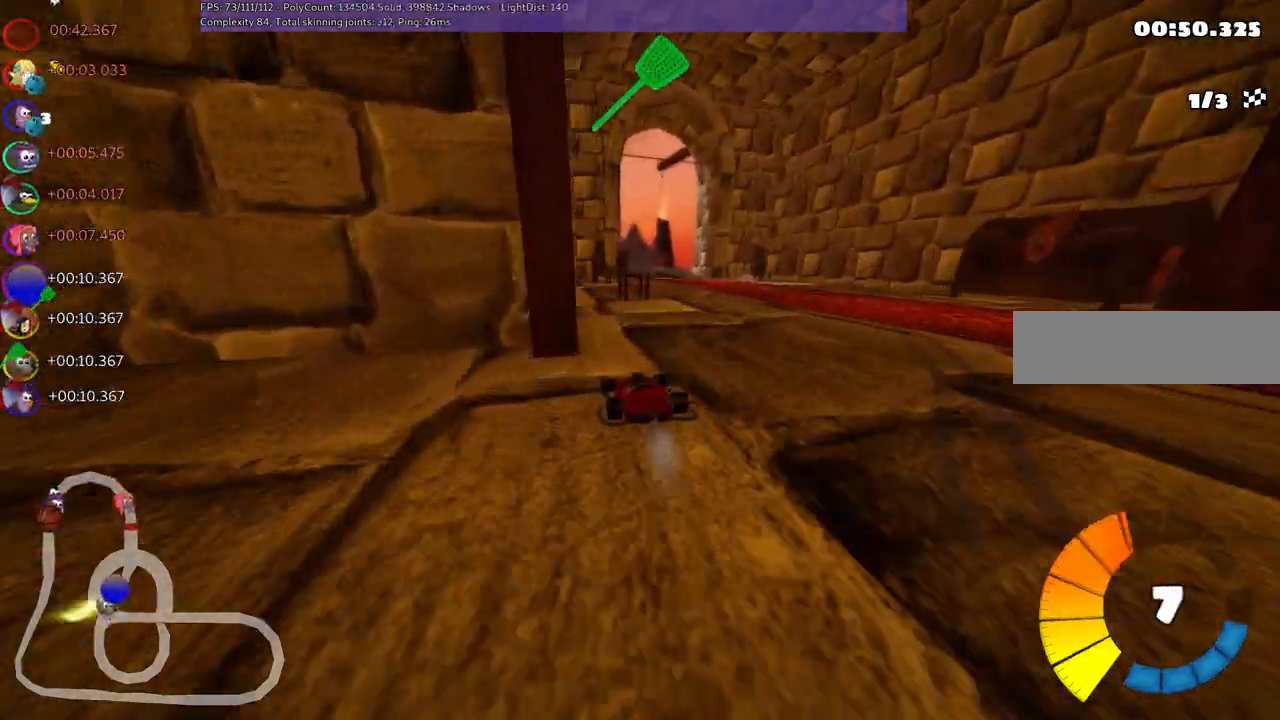
{"keys": ["up"], "events": [[50, "left", "up"], [50, "m", "up"], [383, "right", "up"], [433, "left", "down"], [483, "left", "up"]]}
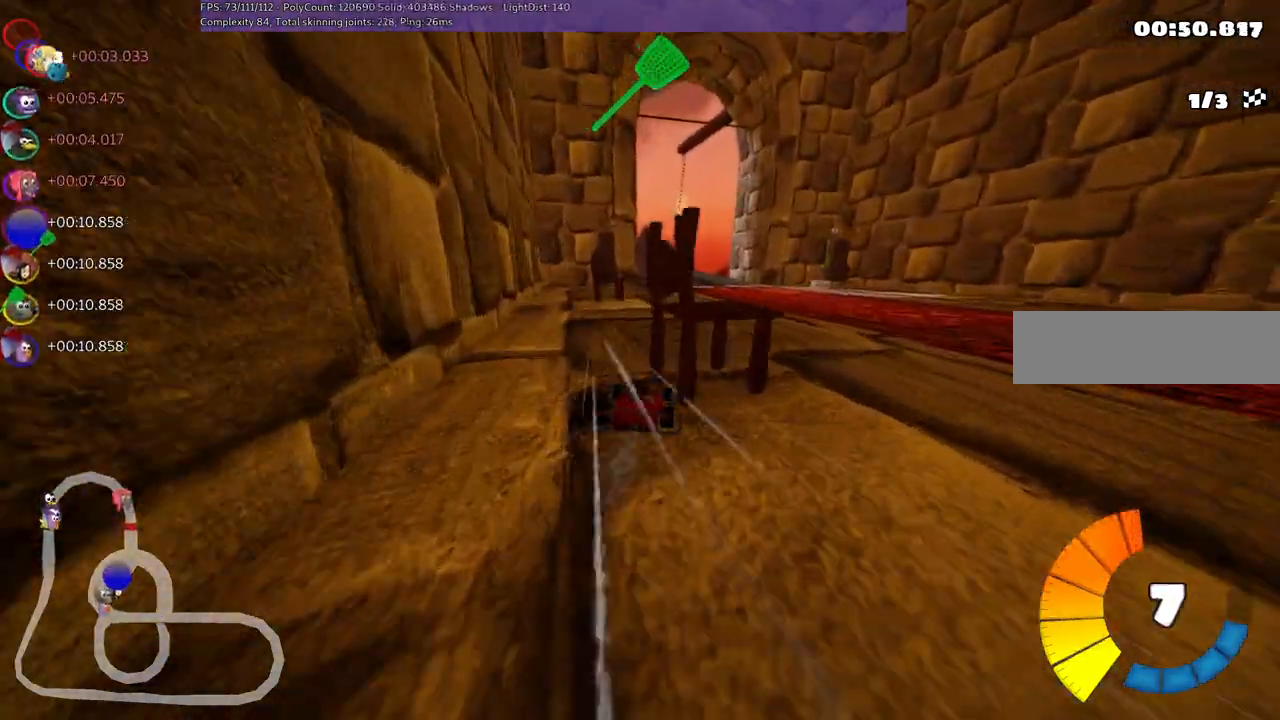
{"keys": ["down", "right"], "events": [[267, "right", "down"], [350, "right", "up"], [350, "up", "up"], [450, "down", "down"], [450, "right", "down"]]}
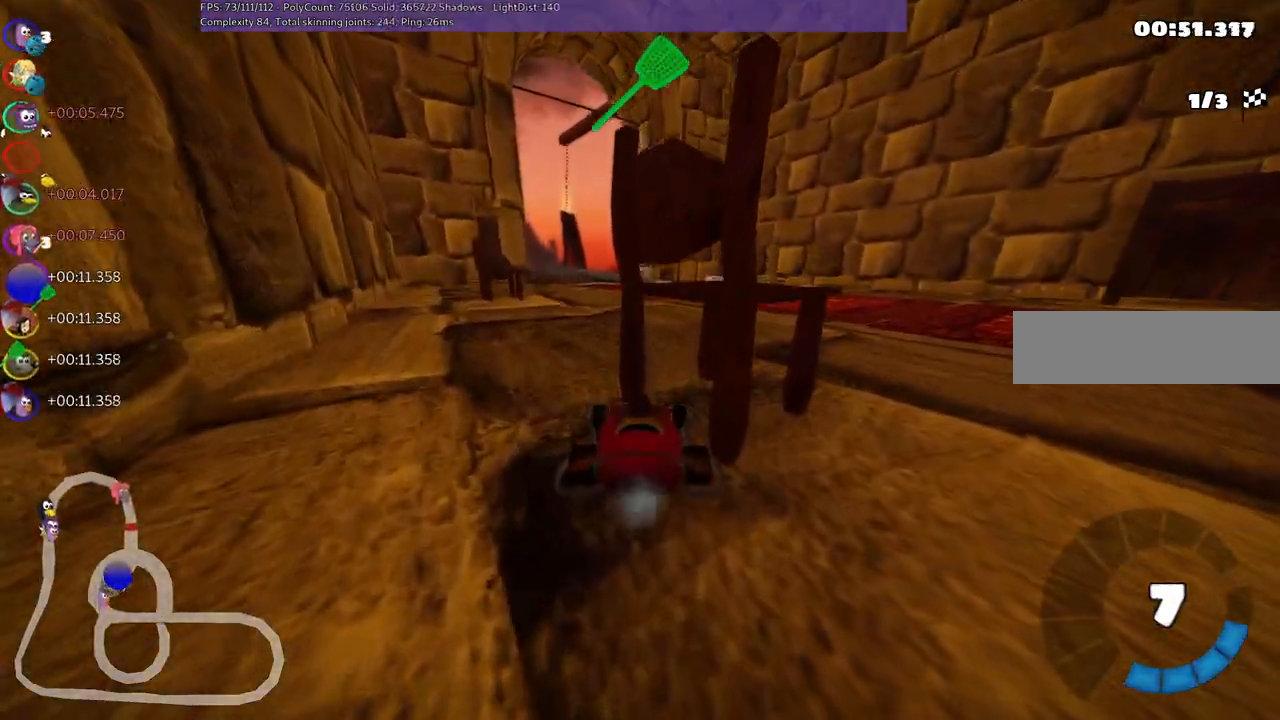
{"keys": ["up"], "events": [[150, "down", "up"], [183, "right", "up"], [233, "left", "down"], [233, "n", "down"], [233, "up", "down"], [417, "n", "up"], [467, "left", "up"]]}
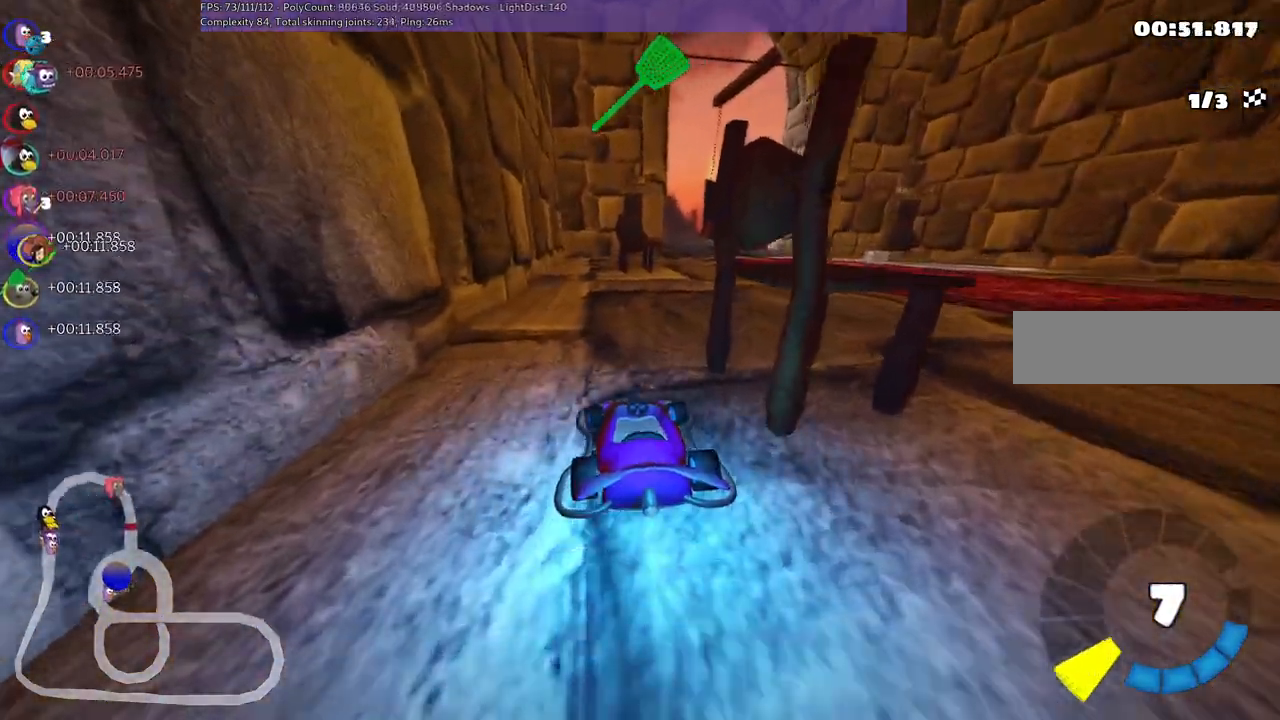
{"keys": ["left", "m", "up"], "events": [[100, "m", "down"], [100, "right", "down"], [383, "left", "down"], [433, "right", "up"]]}